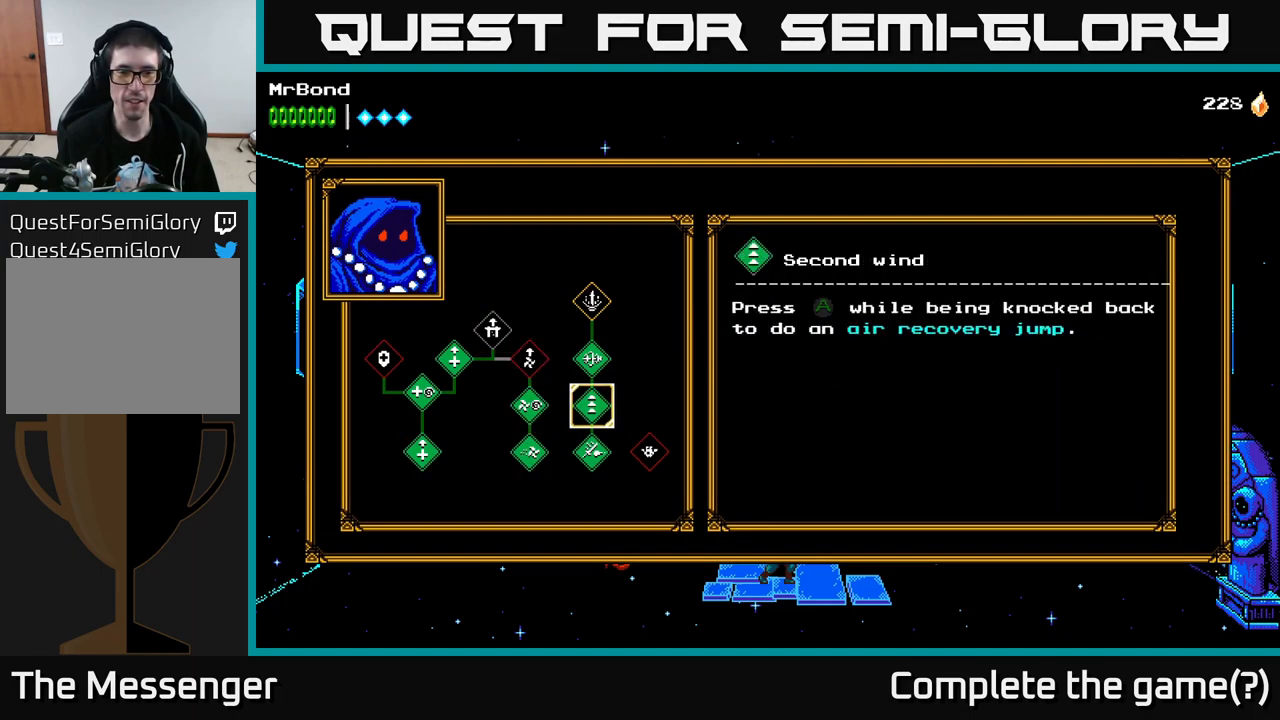
Gameplay with a controller (Xbox layout); each line is a JSON object with the inputs held at the frame after it. "events" lists button and stick changes between this image and that frame as [ms after this image, input, new state], when the widget could be followed in between.
{"buttons": [], "left_stick": "center", "right_stick": "center", "events": [[34, "DPAD_UP", "down"], [100, "DPAD_UP", "up"], [267, "DPAD_LEFT", "down"], [350, "DPAD_LEFT", "up"]]}
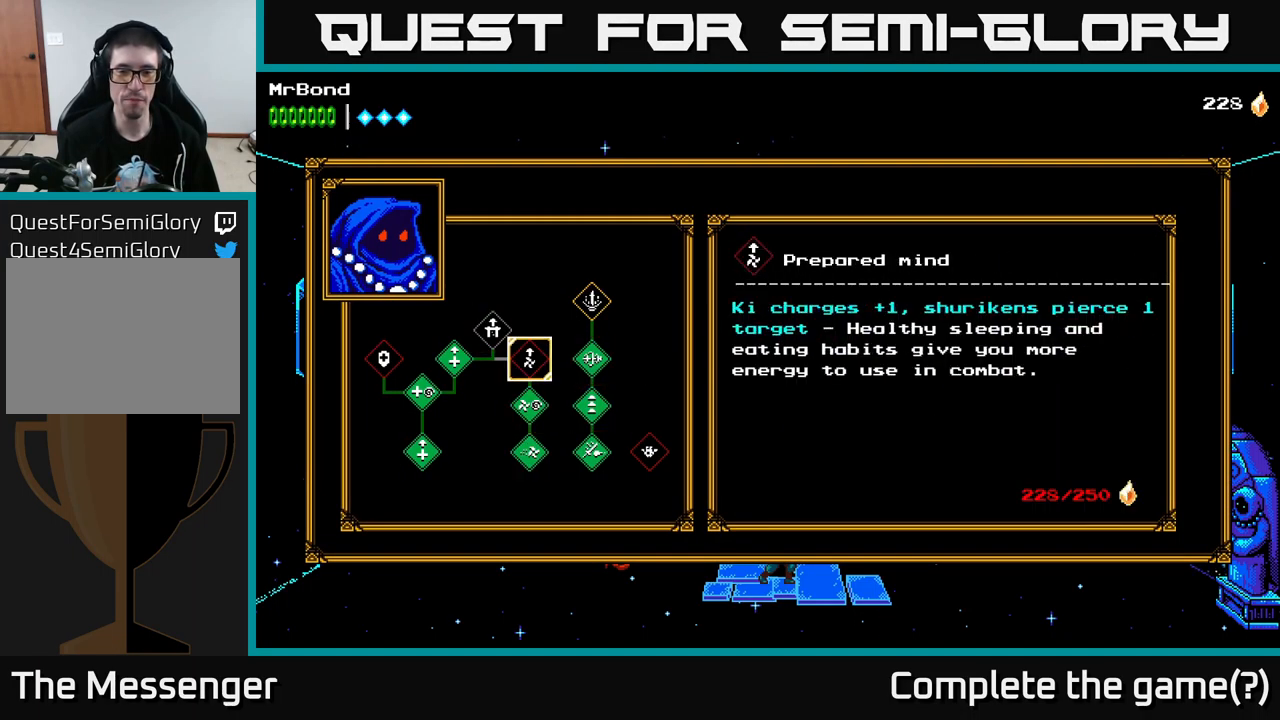
{"buttons": [], "left_stick": "center", "right_stick": "center", "events": []}
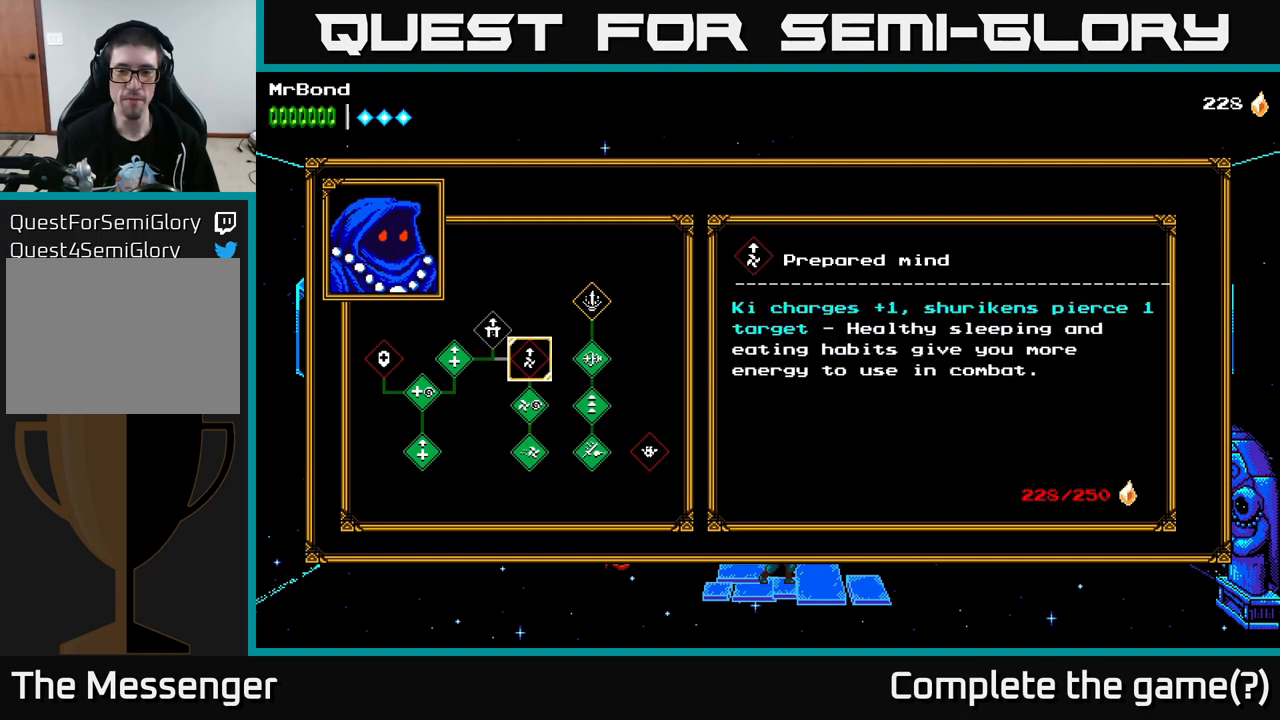
{"buttons": ["DPAD_RIGHT"], "left_stick": "center", "right_stick": "center", "events": [[500, "DPAD_RIGHT", "down"]]}
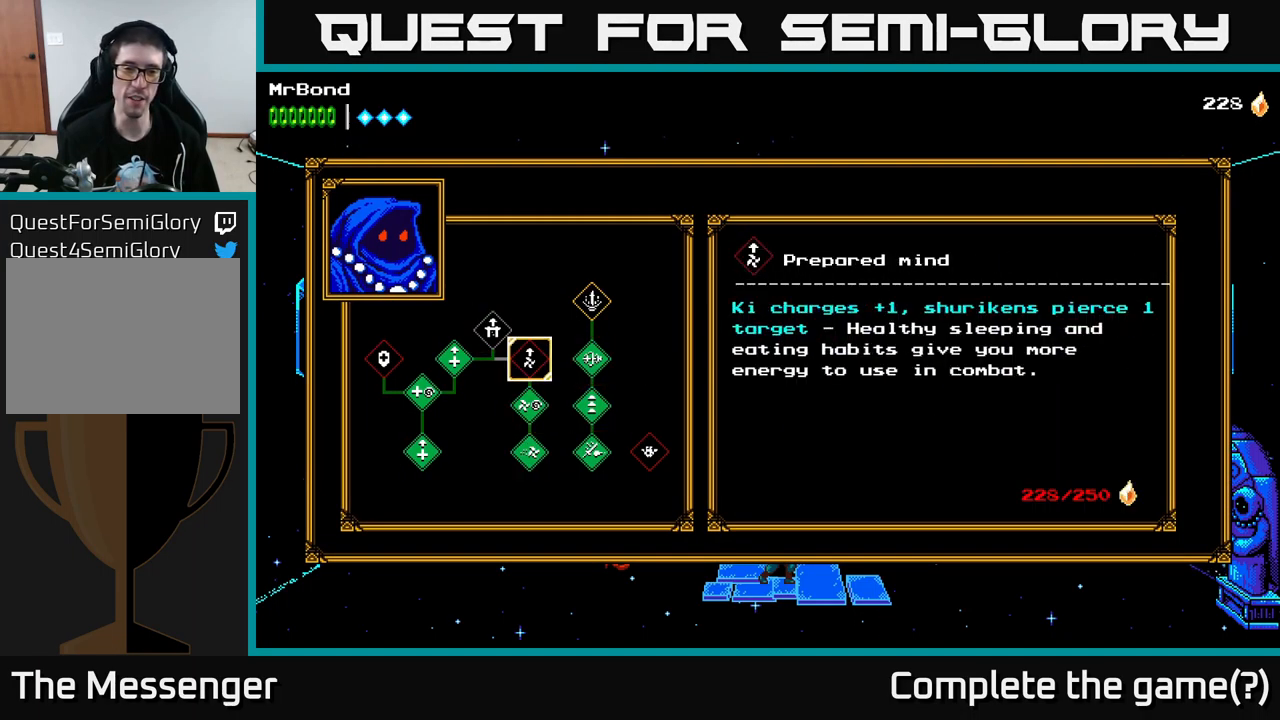
{"buttons": [], "left_stick": "center", "right_stick": "center", "events": [[134, "DPAD_RIGHT", "up"], [233, "DPAD_UP", "down"], [366, "DPAD_UP", "up"]]}
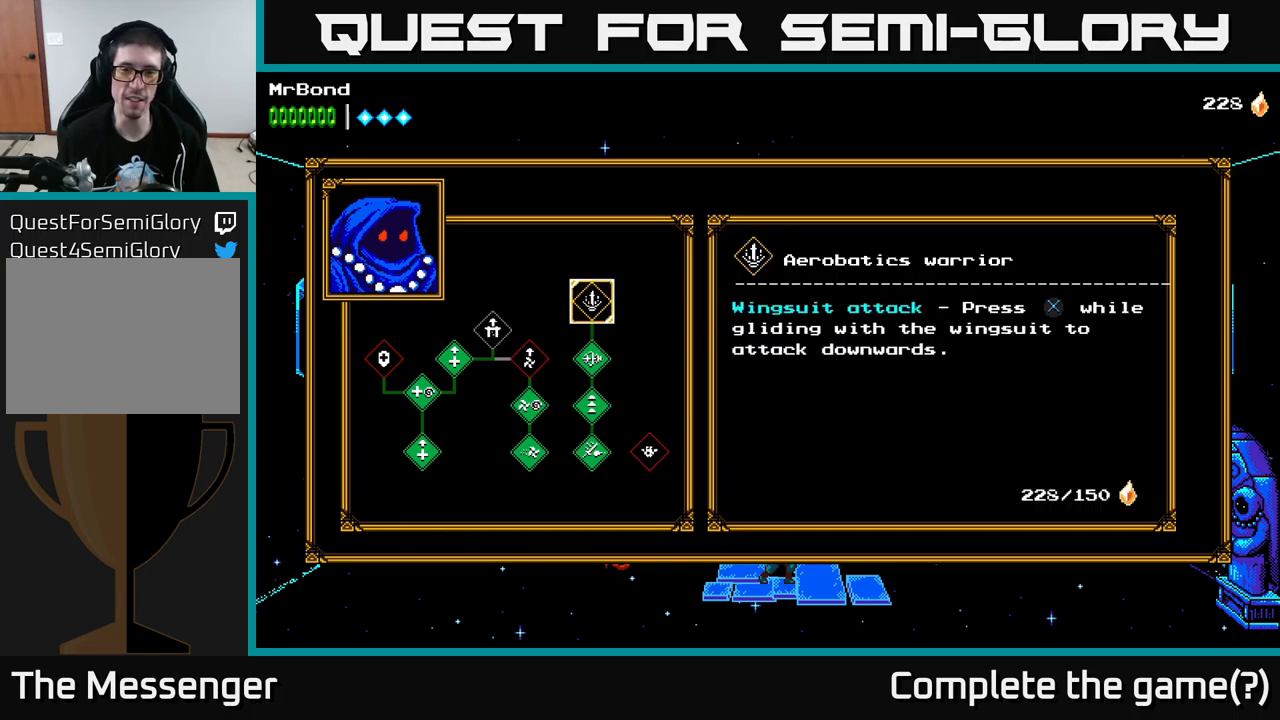
{"buttons": [], "left_stick": "center", "right_stick": "center", "events": []}
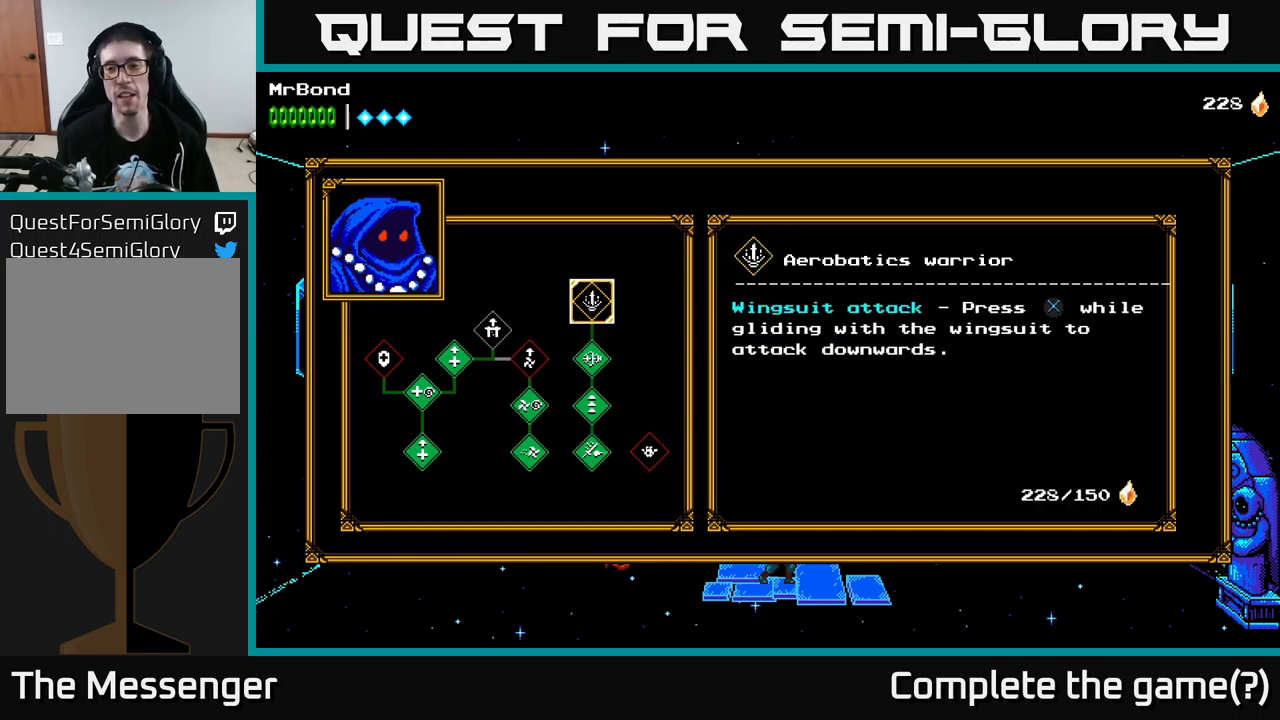
{"buttons": [], "left_stick": "center", "right_stick": "center", "events": [[316, "A", "down"], [366, "A", "up"]]}
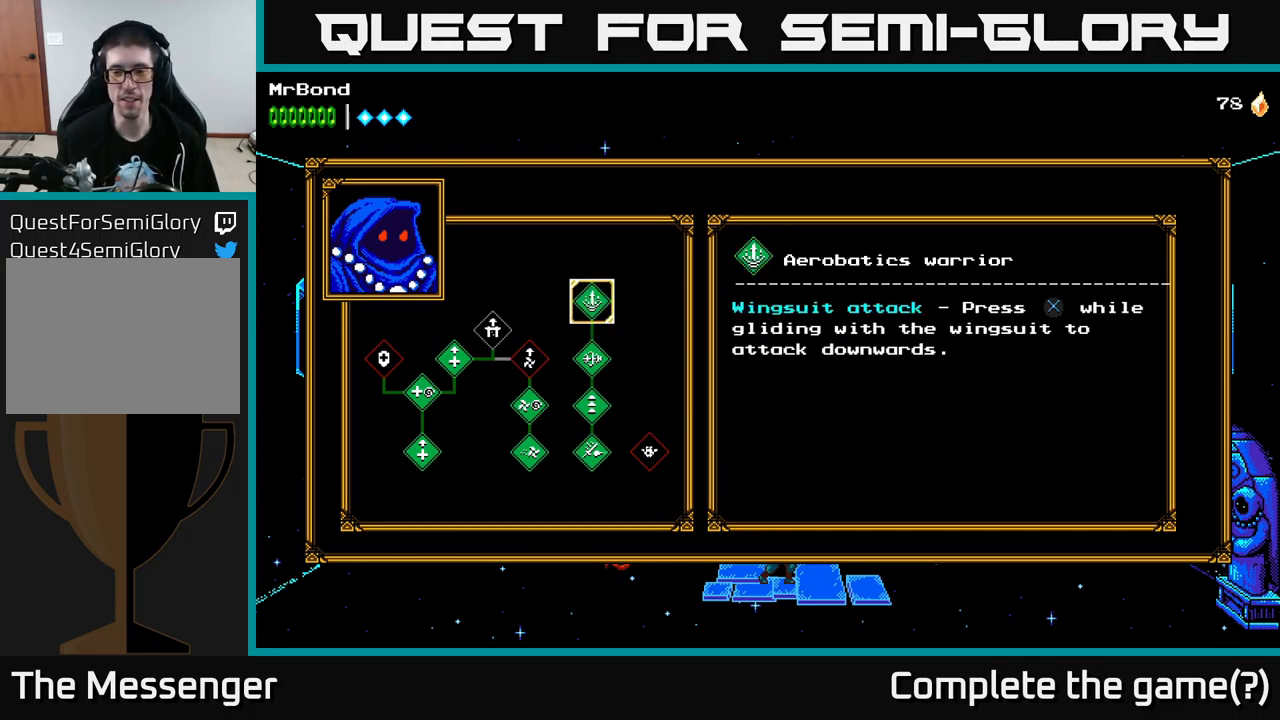
{"buttons": [], "left_stick": "center", "right_stick": "center", "events": []}
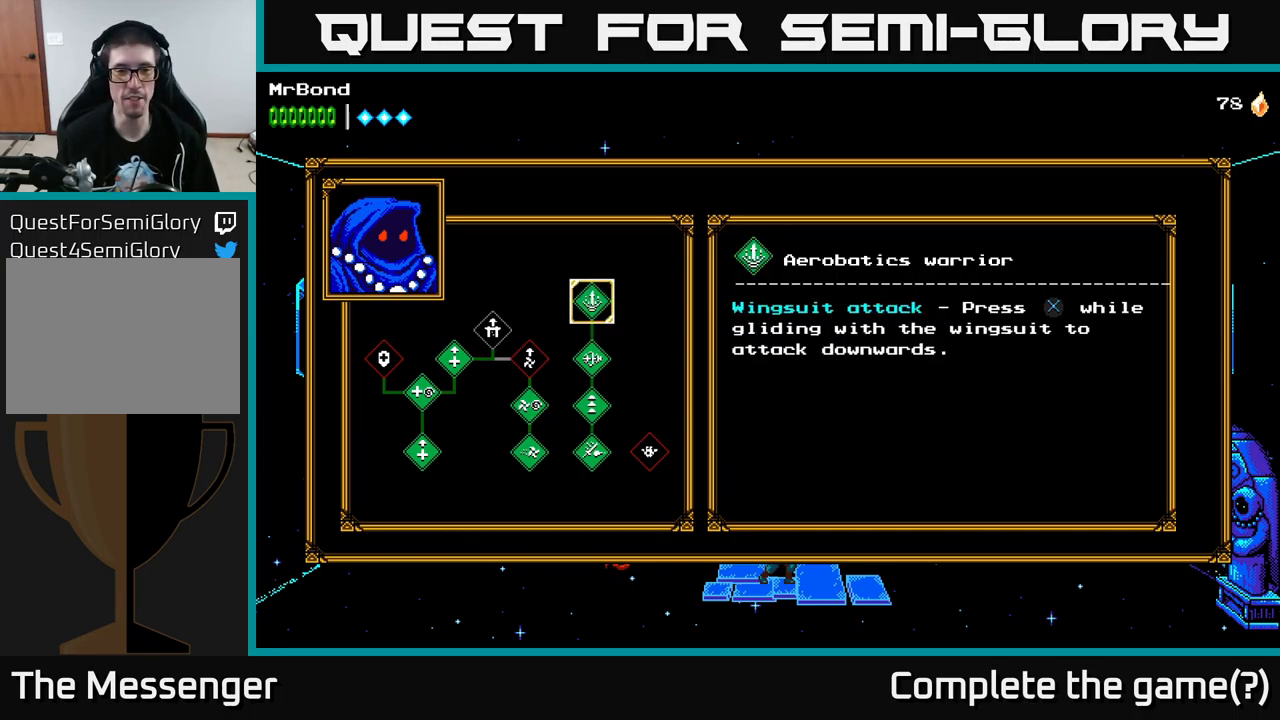
{"buttons": [], "left_stick": "center", "right_stick": "center", "events": []}
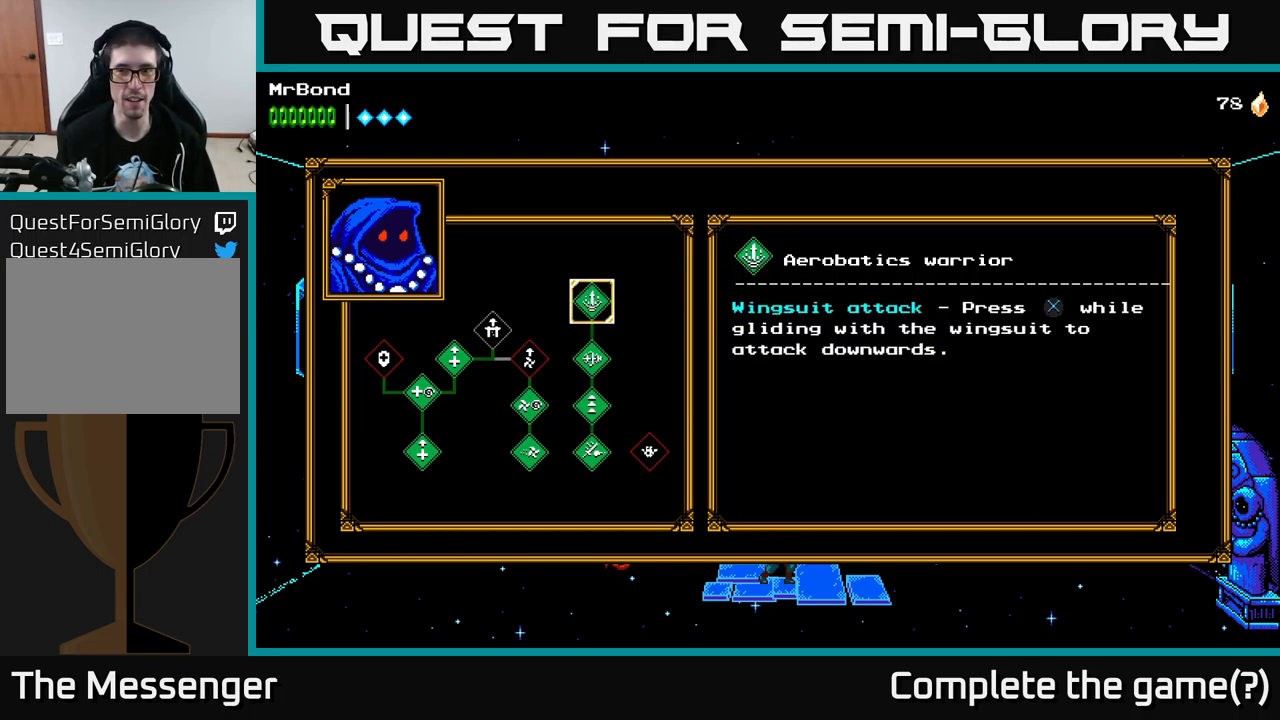
{"buttons": [], "left_stick": "center", "right_stick": "center", "events": [[200, "DPAD_DOWN", "down"], [250, "DPAD_DOWN", "up"]]}
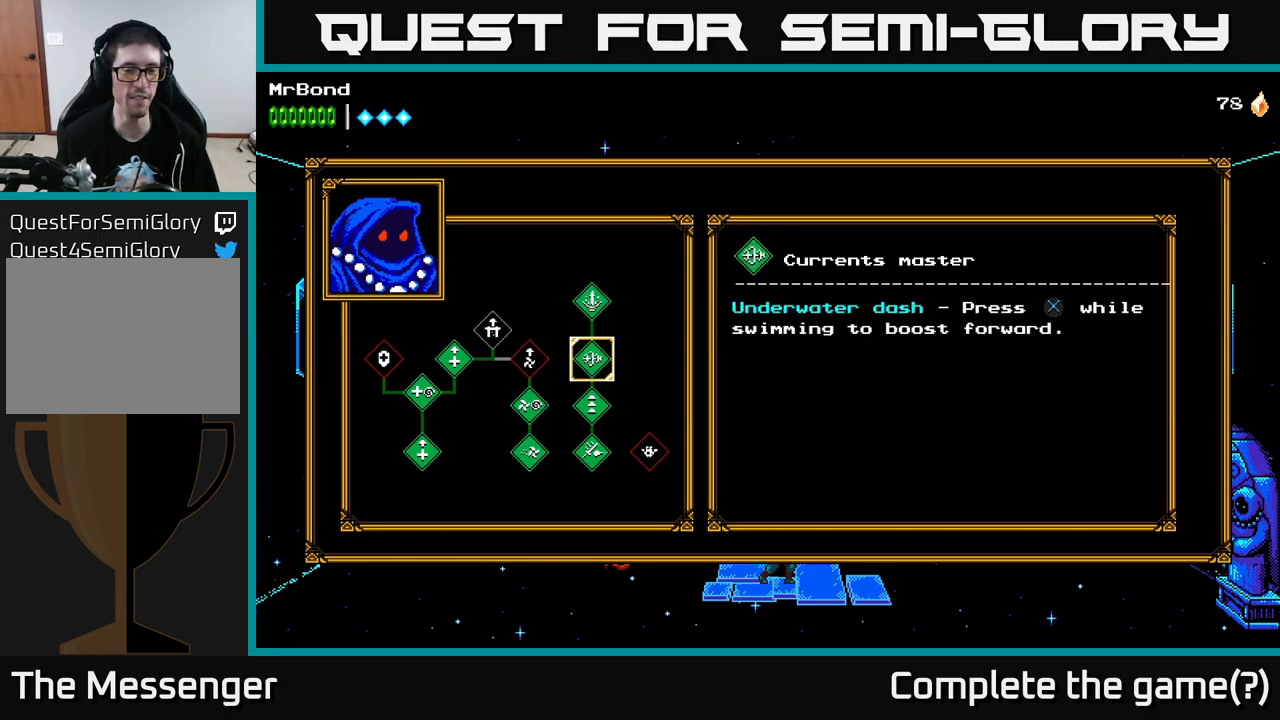
{"buttons": [], "left_stick": "center", "right_stick": "center", "events": [[150, "DPAD_UP", "down"], [266, "DPAD_UP", "up"]]}
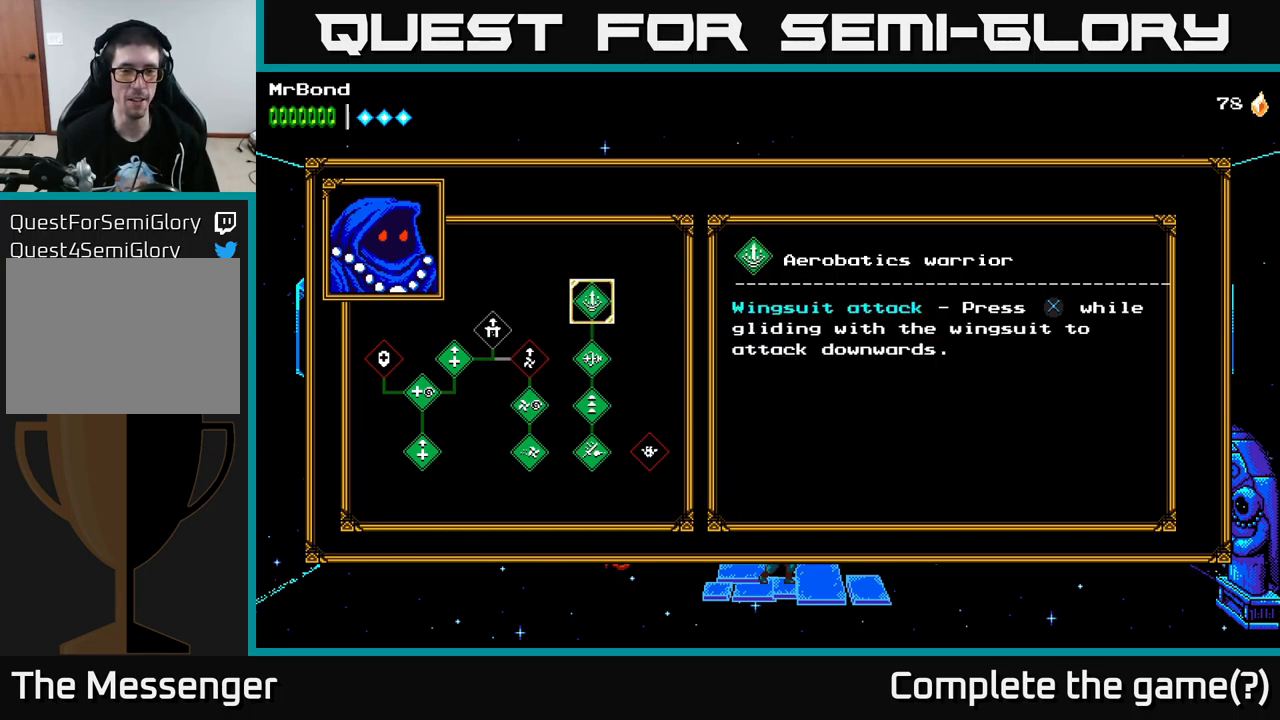
{"buttons": [], "left_stick": "center", "right_stick": "center", "events": []}
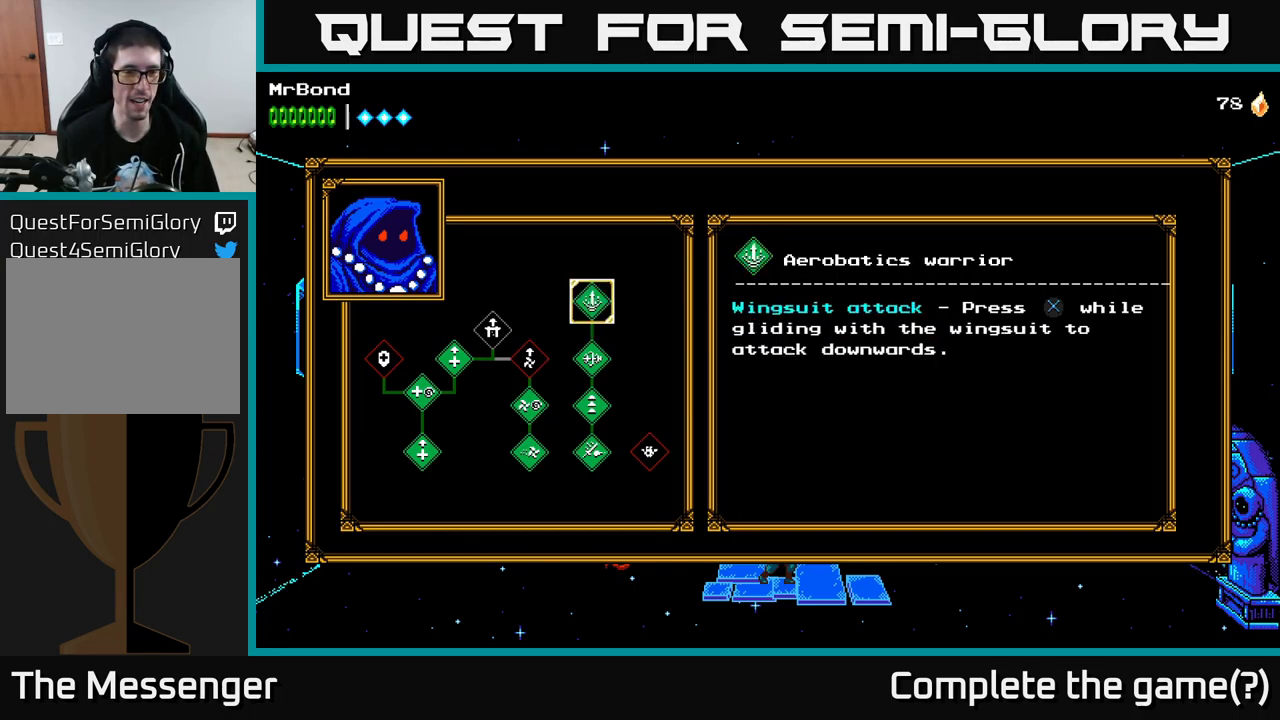
{"buttons": [], "left_stick": "center", "right_stick": "center", "events": []}
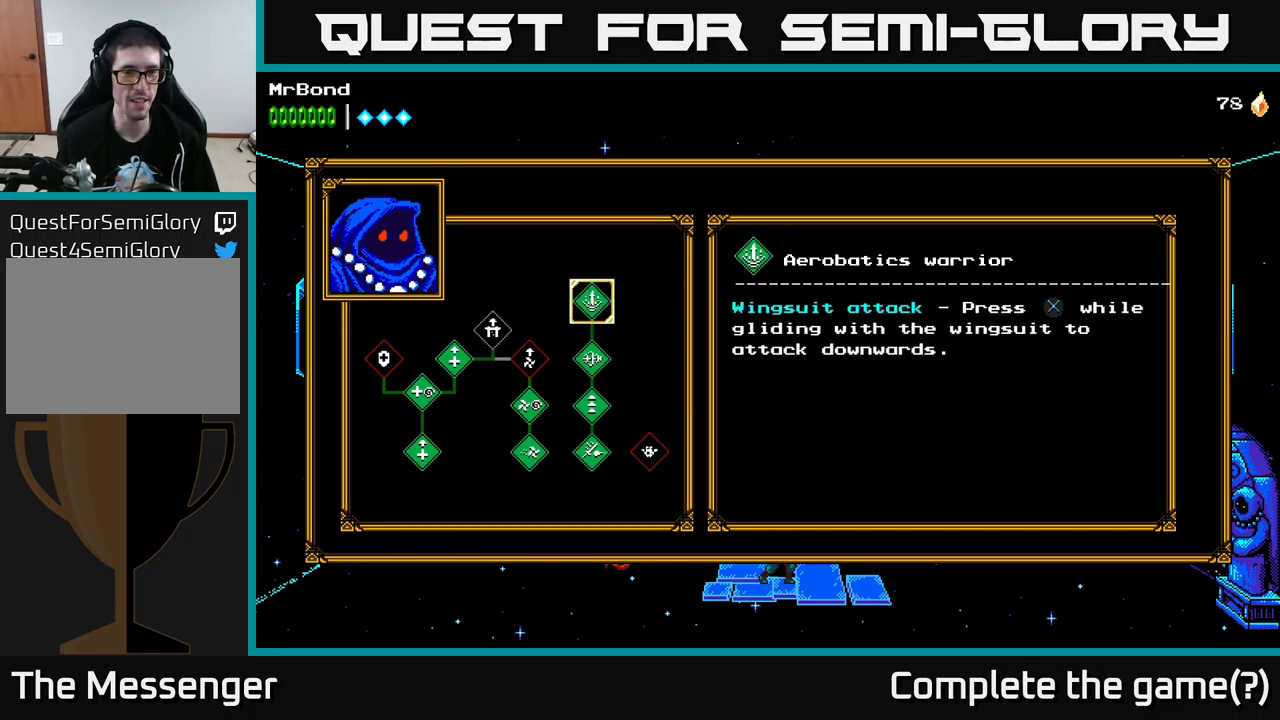
{"buttons": [], "left_stick": "center", "right_stick": "center", "events": []}
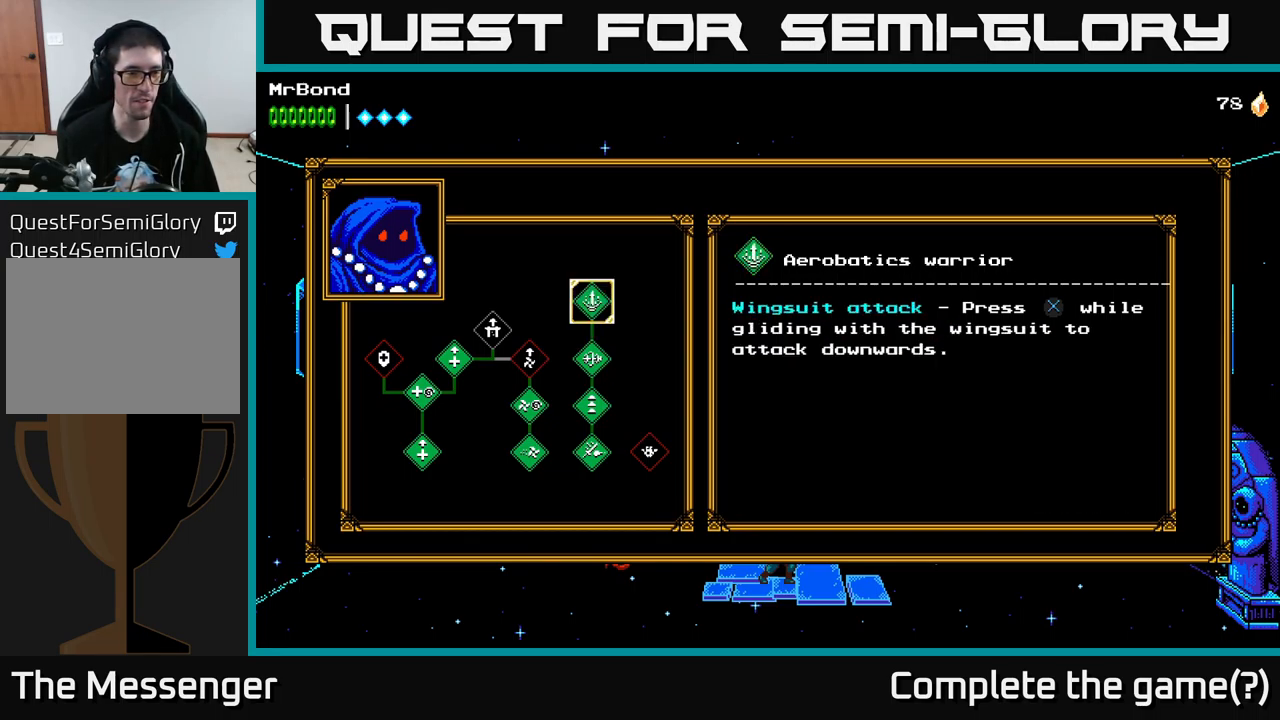
{"buttons": ["DPAD_LEFT"], "left_stick": "center", "right_stick": "center", "events": [[150, "DPAD_DOWN", "down"], [267, "DPAD_DOWN", "up"], [417, "DPAD_LEFT", "down"]]}
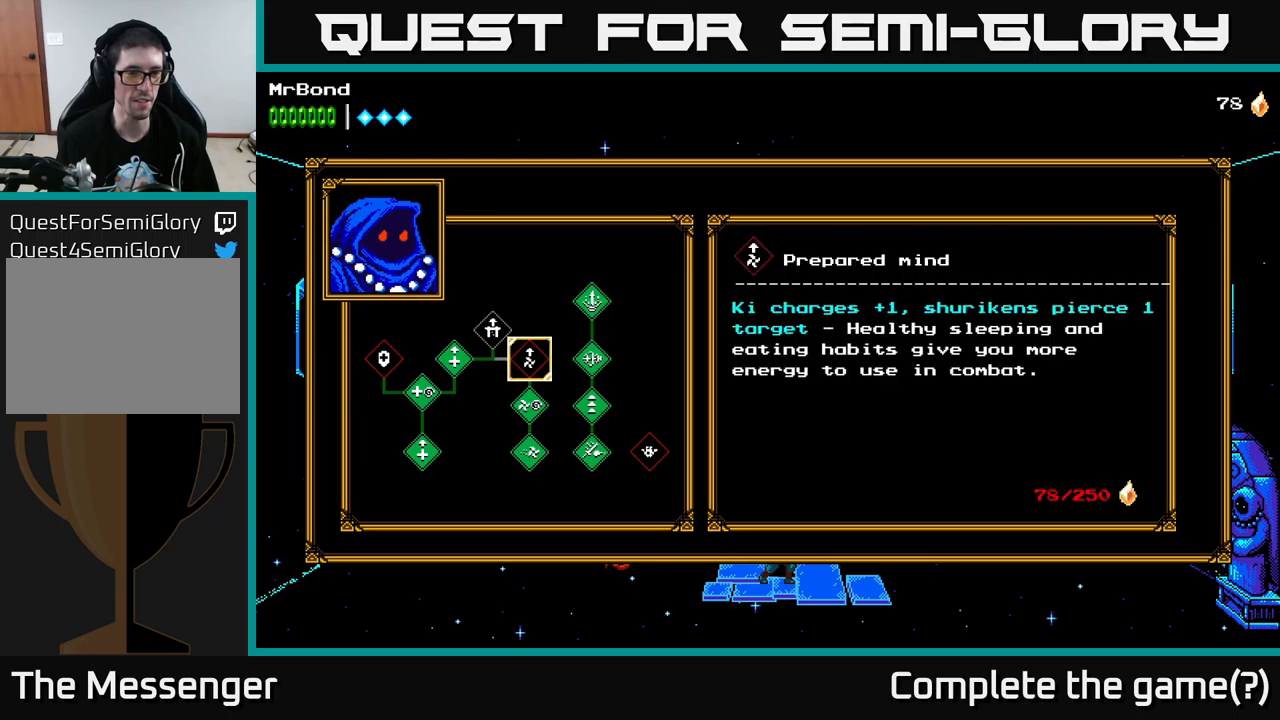
{"buttons": [], "left_stick": "center", "right_stick": "center", "events": [[17, "DPAD_LEFT", "up"], [217, "B", "down"], [367, "B", "up"]]}
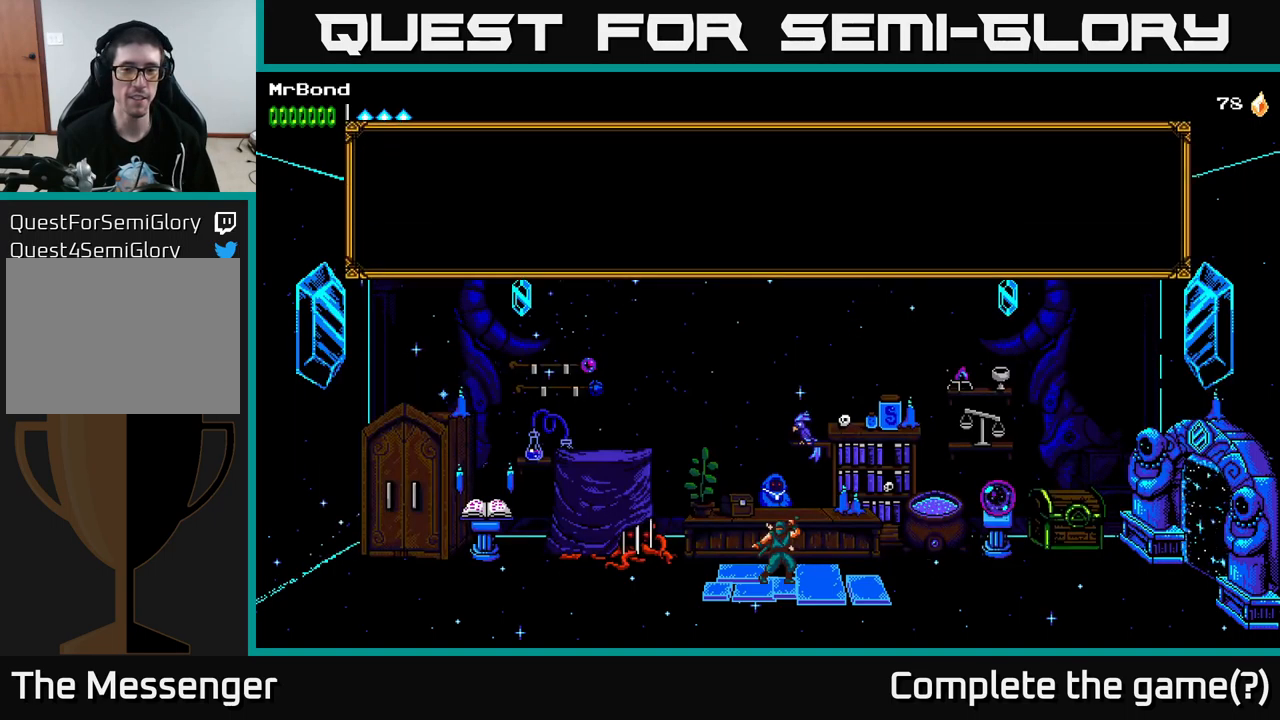
{"buttons": [], "left_stick": "center", "right_stick": "center", "events": [[283, "A", "down"], [333, "A", "up"]]}
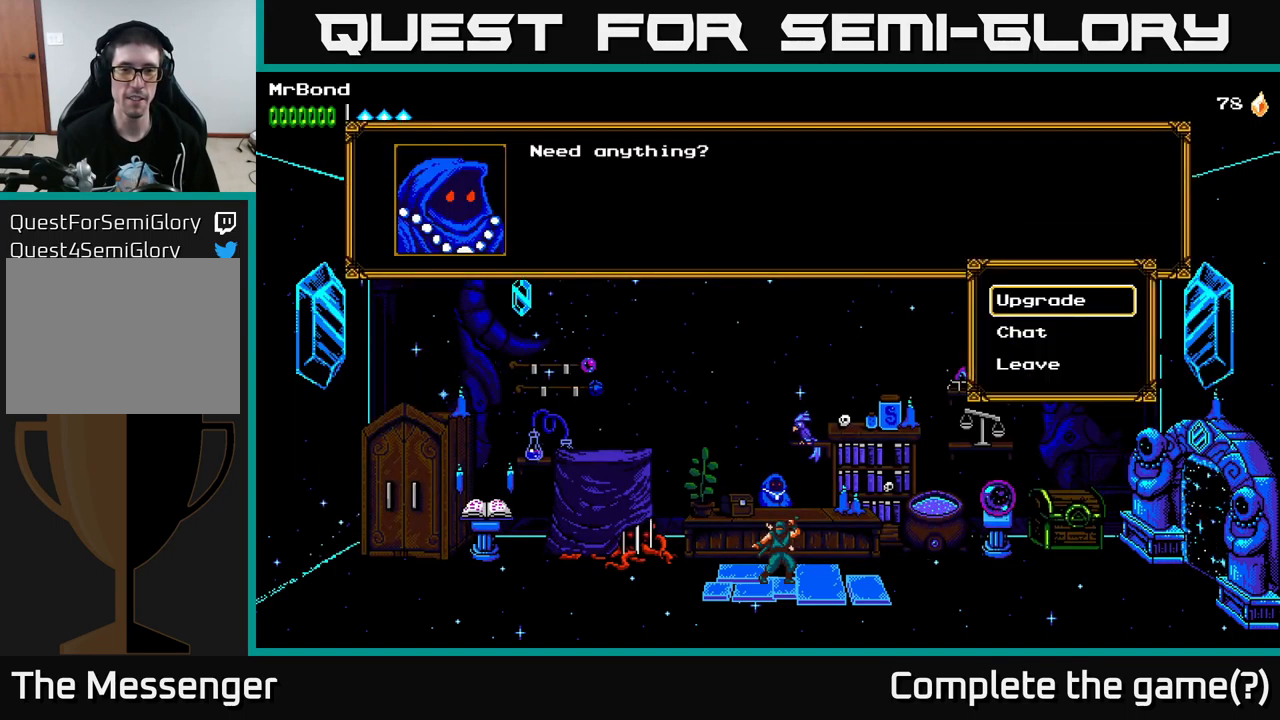
{"buttons": ["DPAD_DOWN"], "left_stick": "center", "right_stick": "center", "events": [[500, "DPAD_DOWN", "down"]]}
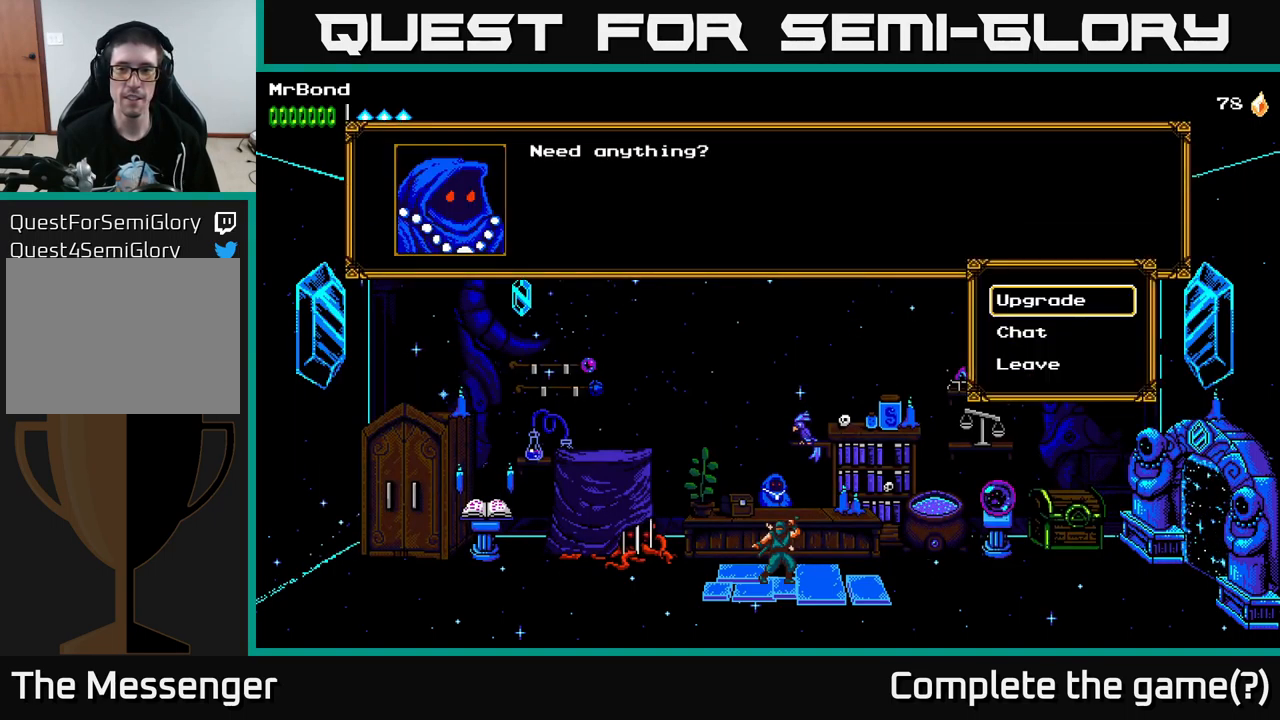
{"buttons": [], "left_stick": "center", "right_stick": "center", "events": [[83, "A", "down"], [100, "DPAD_DOWN", "up"], [217, "A", "up"]]}
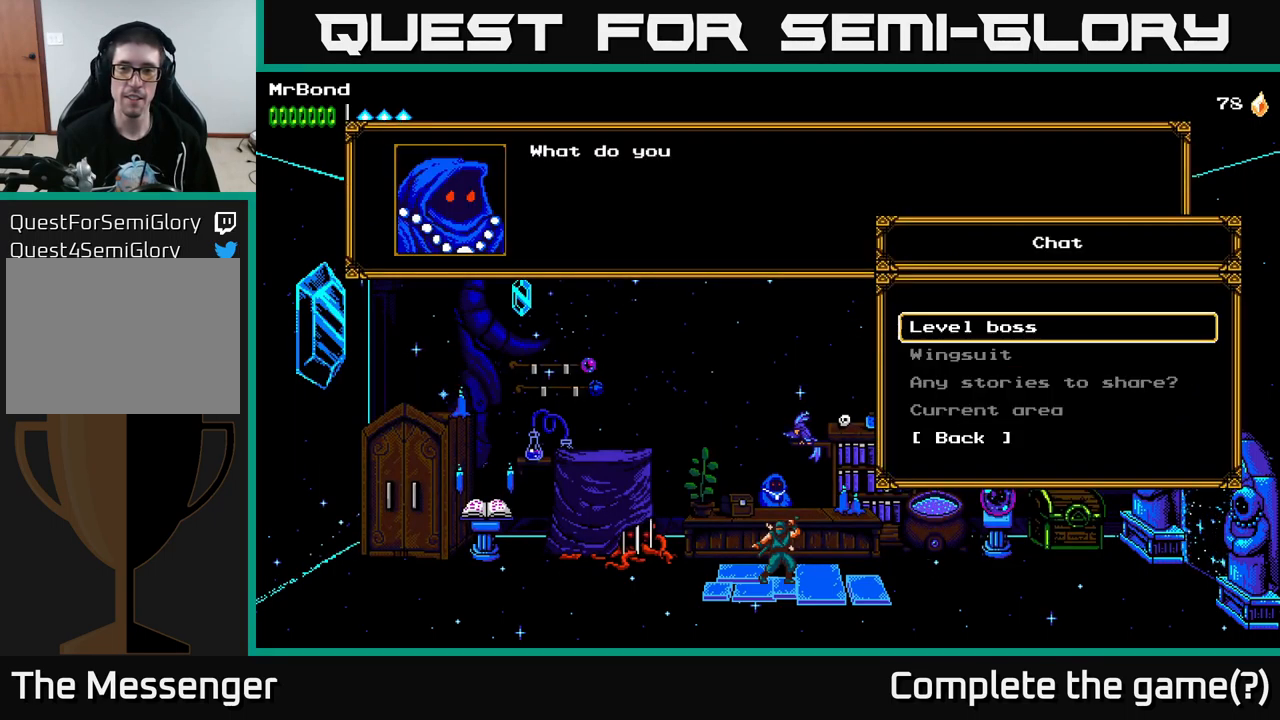
{"buttons": ["A"], "left_stick": "center", "right_stick": "center", "events": [[467, "A", "down"]]}
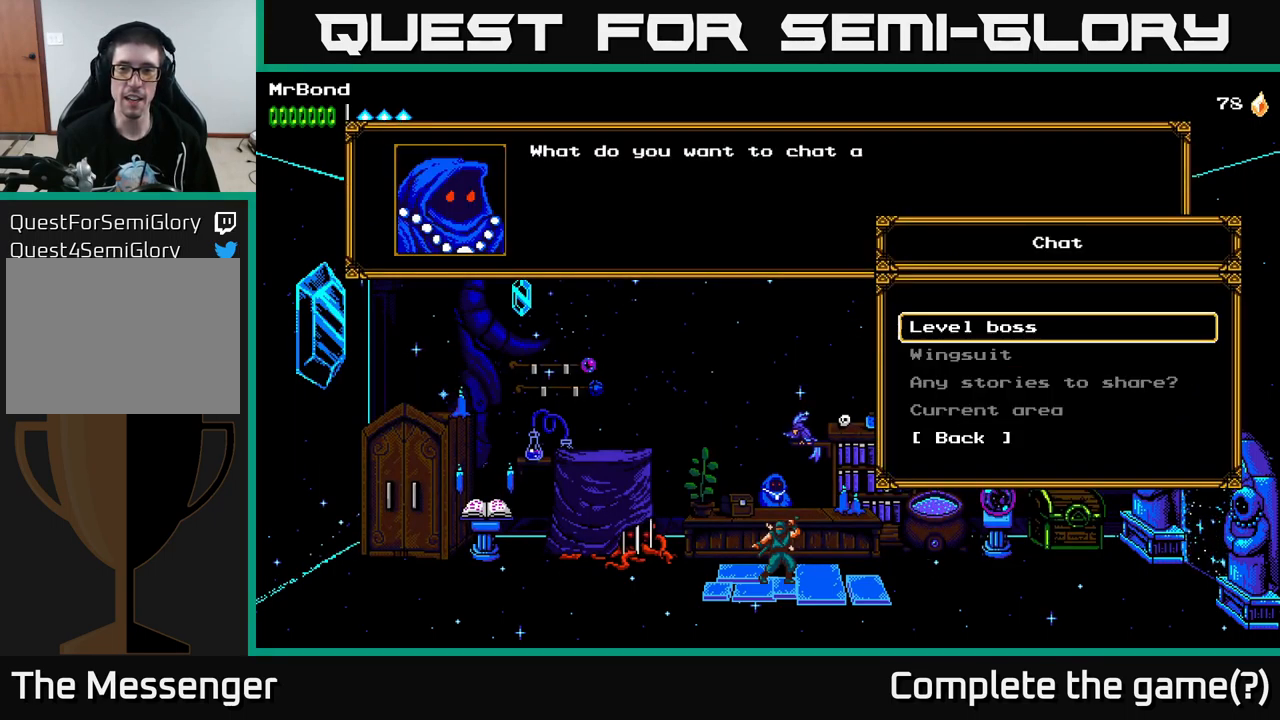
{"buttons": [], "left_stick": "center", "right_stick": "center", "events": [[117, "A", "up"]]}
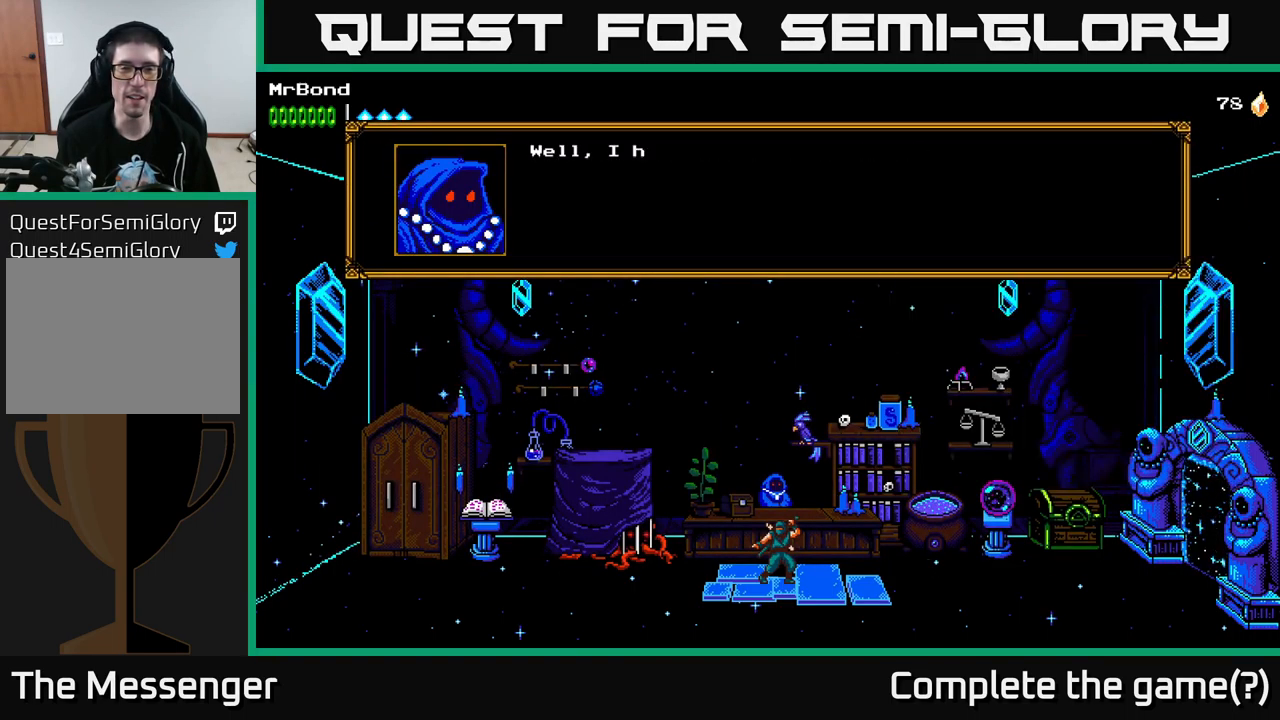
{"buttons": [], "left_stick": "center", "right_stick": "center", "events": [[300, "A", "down"], [483, "A", "up"]]}
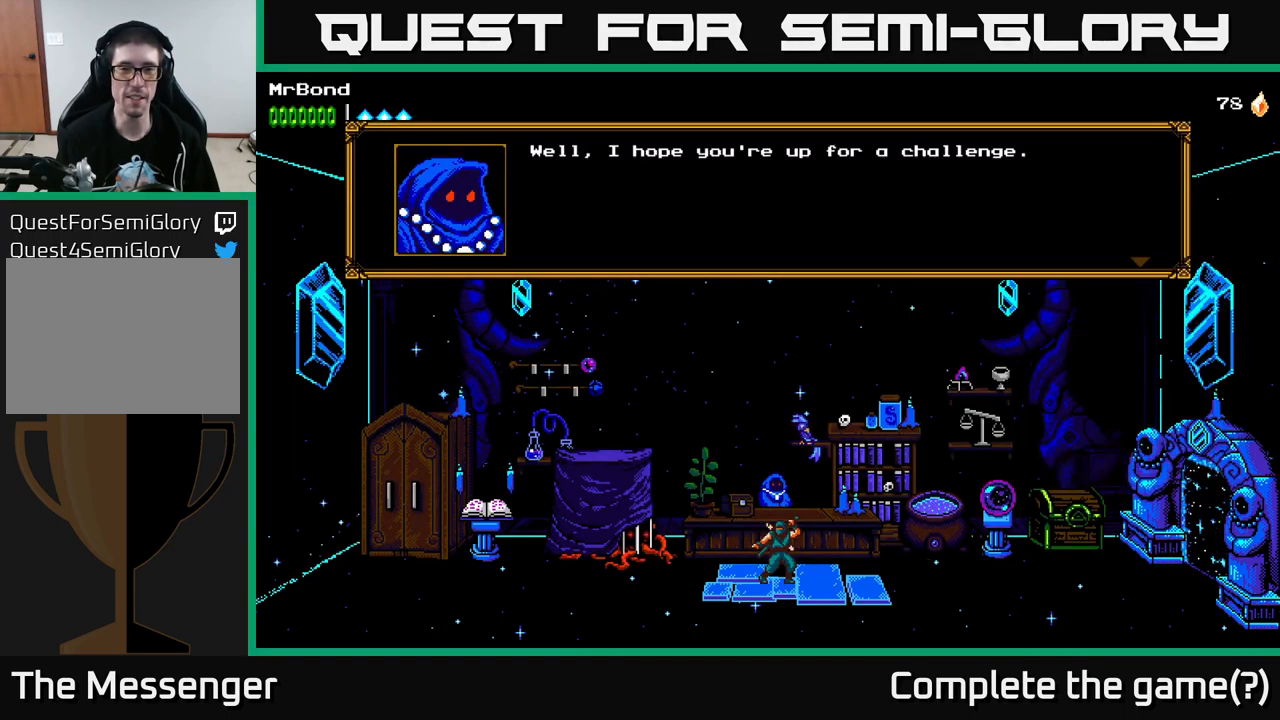
{"buttons": [], "left_stick": "center", "right_stick": "center", "events": [[350, "A", "down"], [500, "A", "up"]]}
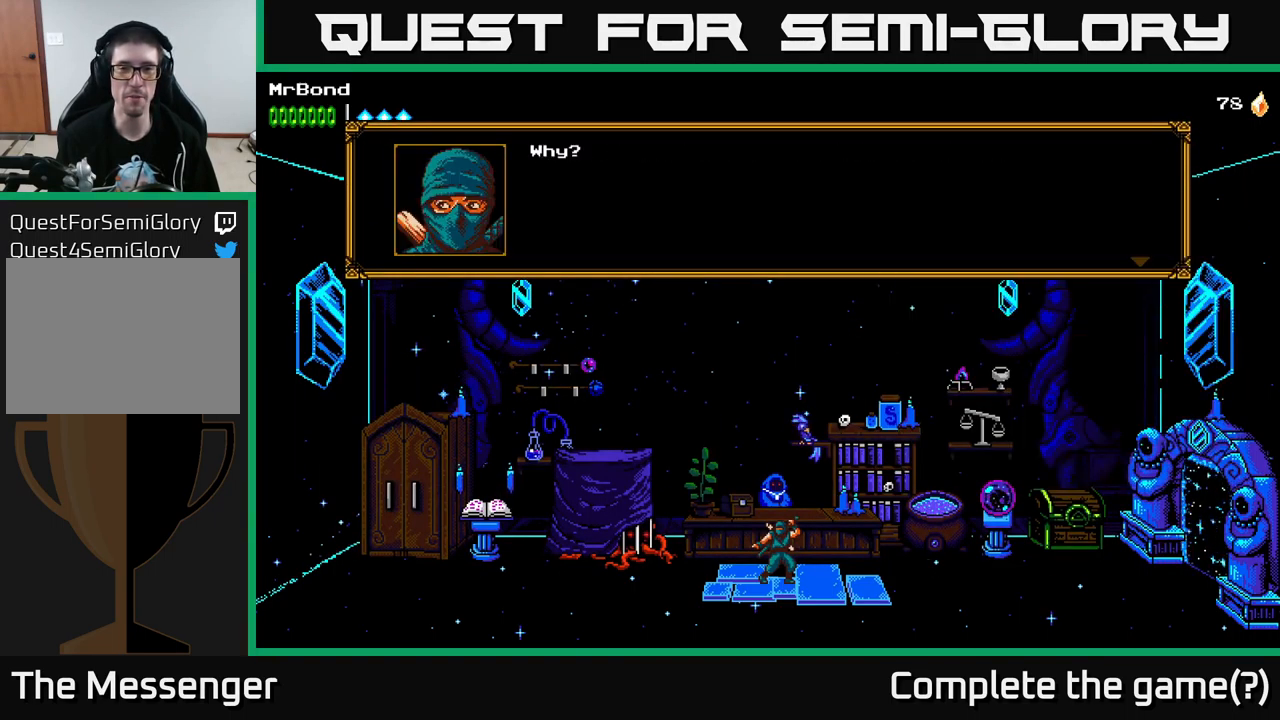
{"buttons": ["A"], "left_stick": "center", "right_stick": "center", "events": [[350, "A", "down"]]}
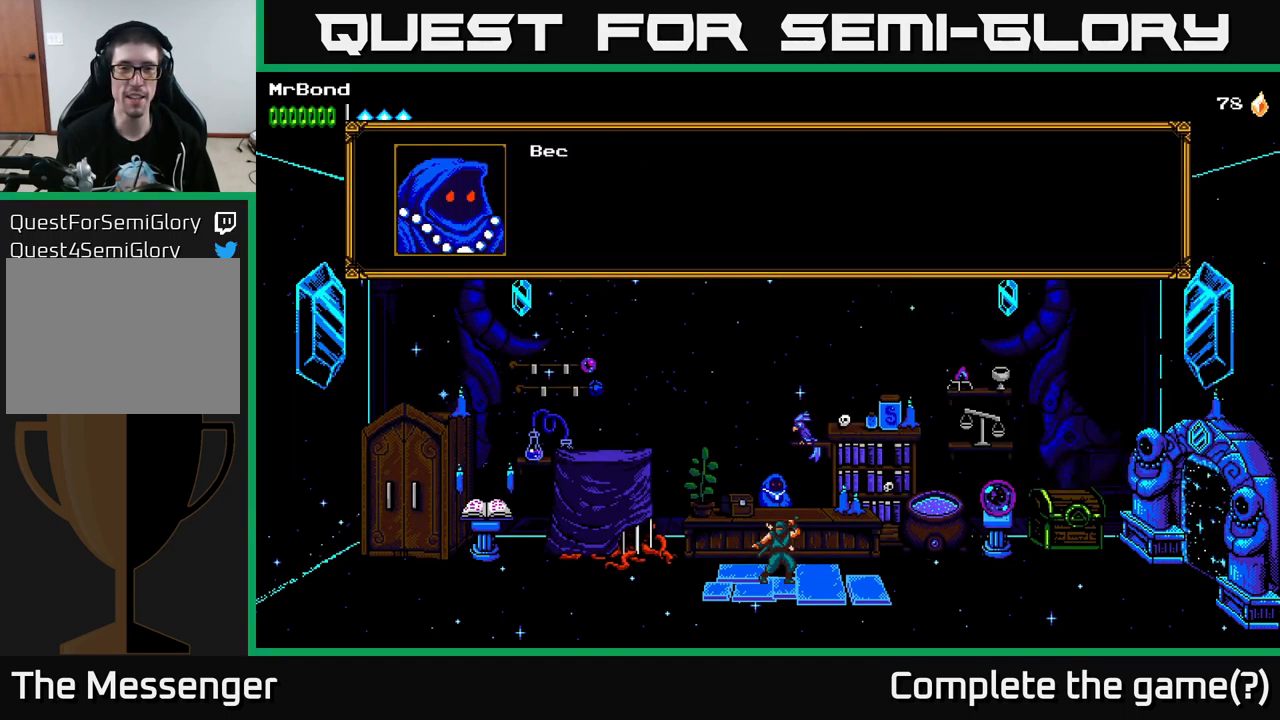
{"buttons": [], "left_stick": "center", "right_stick": "center", "events": [[17, "A", "up"]]}
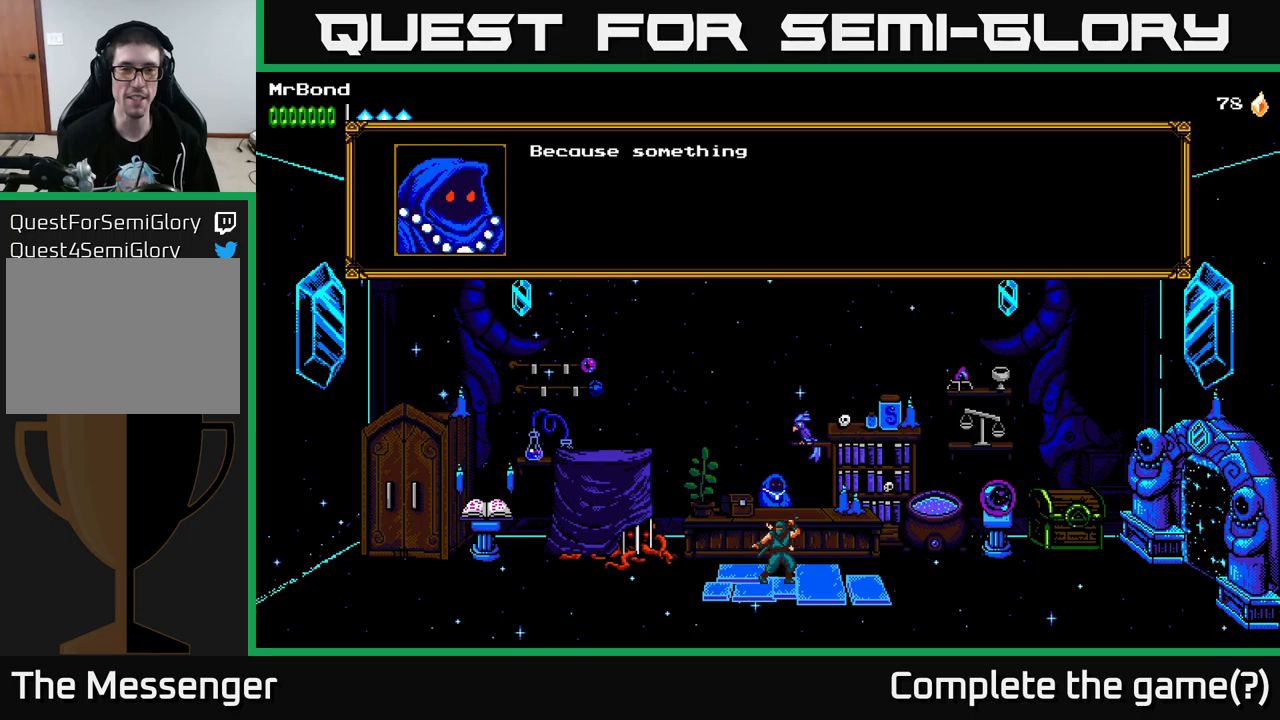
{"buttons": [], "left_stick": "center", "right_stick": "center", "events": []}
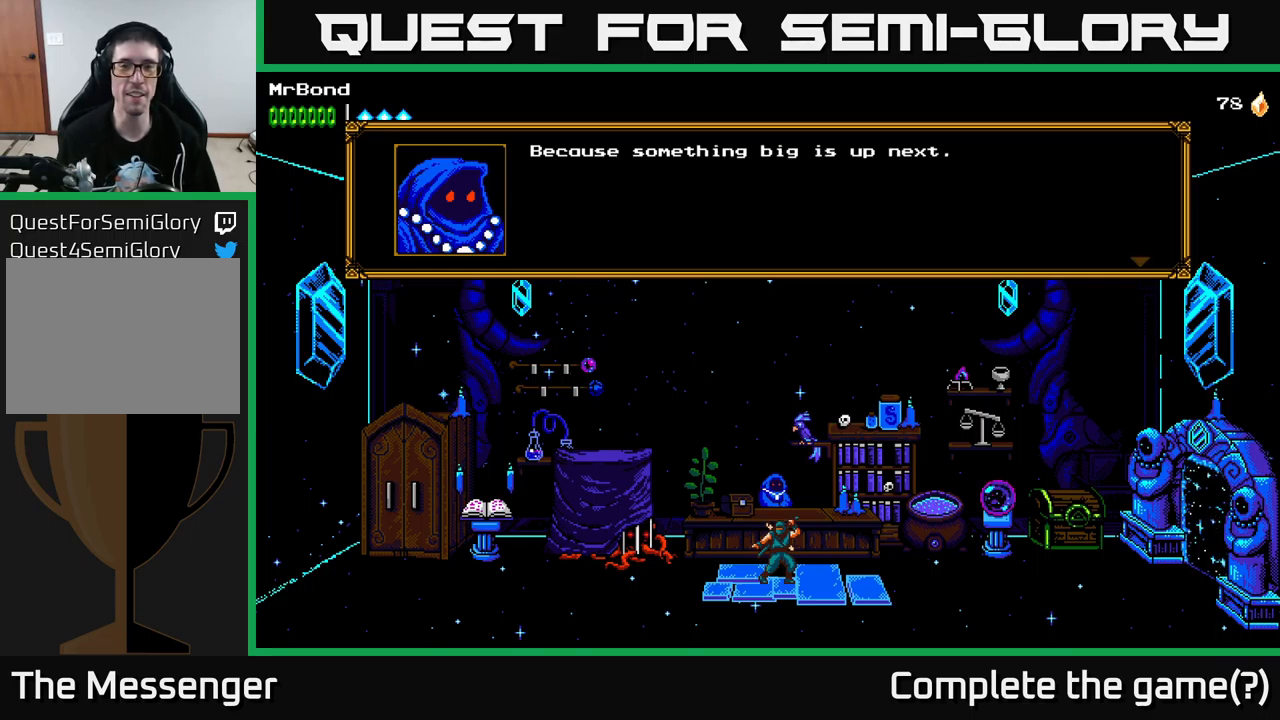
{"buttons": ["A"], "left_stick": "center", "right_stick": "center", "events": [[367, "A", "down"]]}
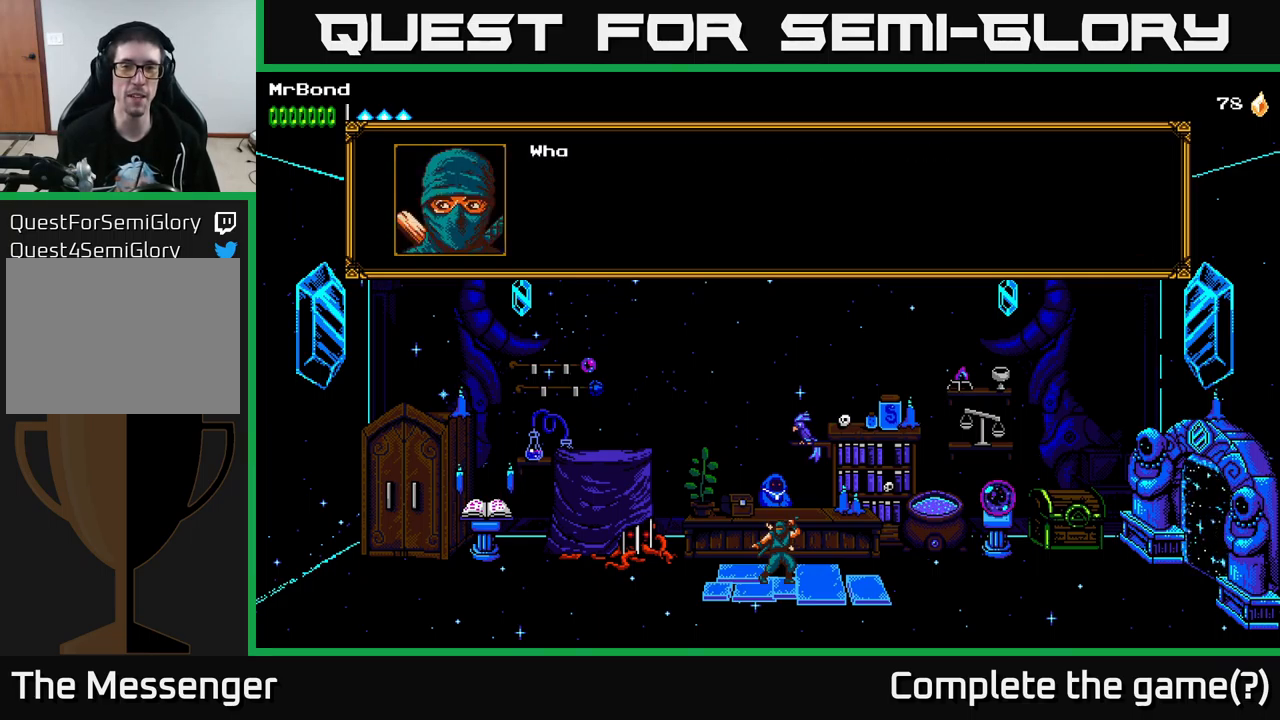
{"buttons": ["A"], "left_stick": "center", "right_stick": "center", "events": [[34, "A", "up"], [367, "A", "down"]]}
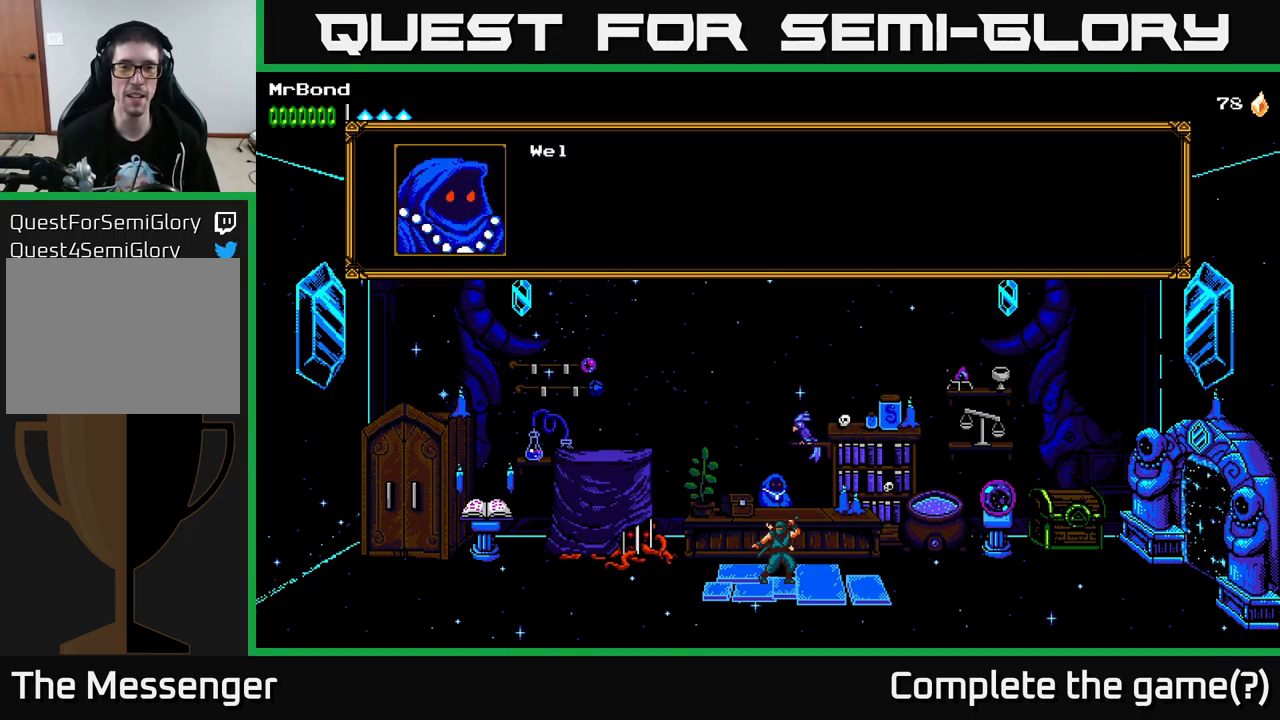
{"buttons": [], "left_stick": "center", "right_stick": "center", "events": [[117, "A", "up"]]}